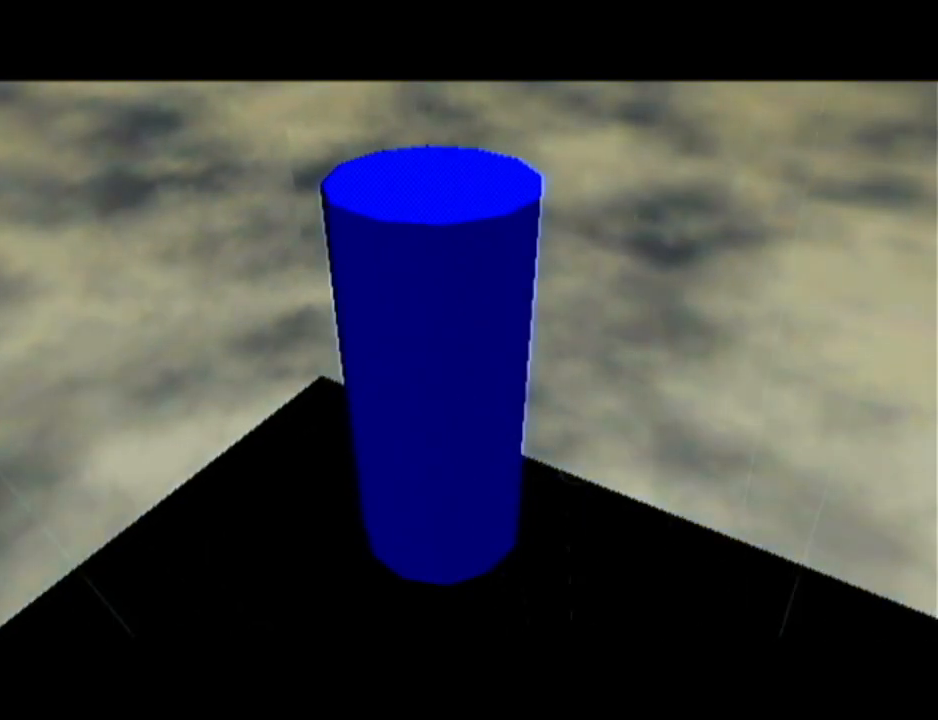
Gameplay with a controller (Nintendo layout); each line is a JSON object with the inputs held at the frame after it. "events" lists button and stick changes between this image and that frame as [ms after this image, input, new state], when the widget could be followed in between. Not read: L3 R3.
{"buttons": [], "left_stick": "up-right", "events": [[100, "left_stick", "up-right"]]}
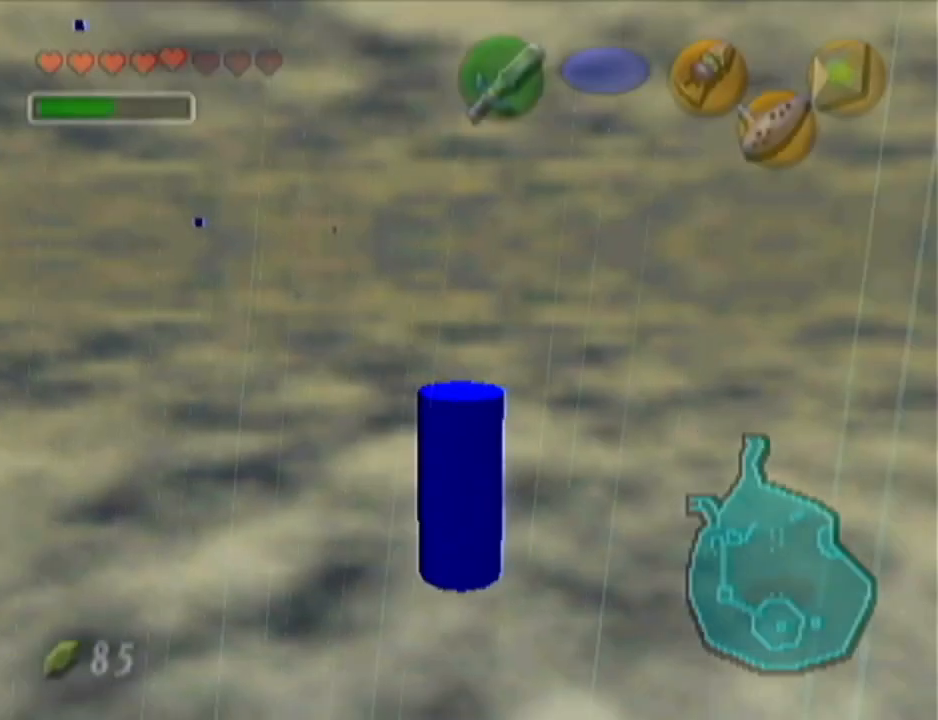
{"buttons": [], "left_stick": "up-right", "events": []}
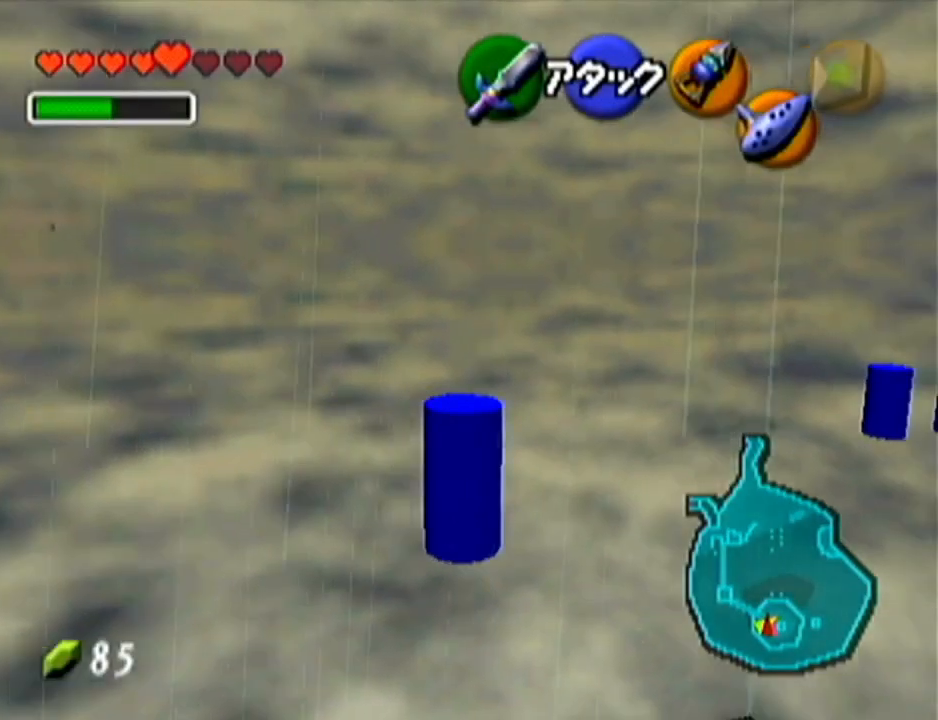
{"buttons": [], "left_stick": "up-right", "events": [[33, "A", "down"], [317, "A", "up"]]}
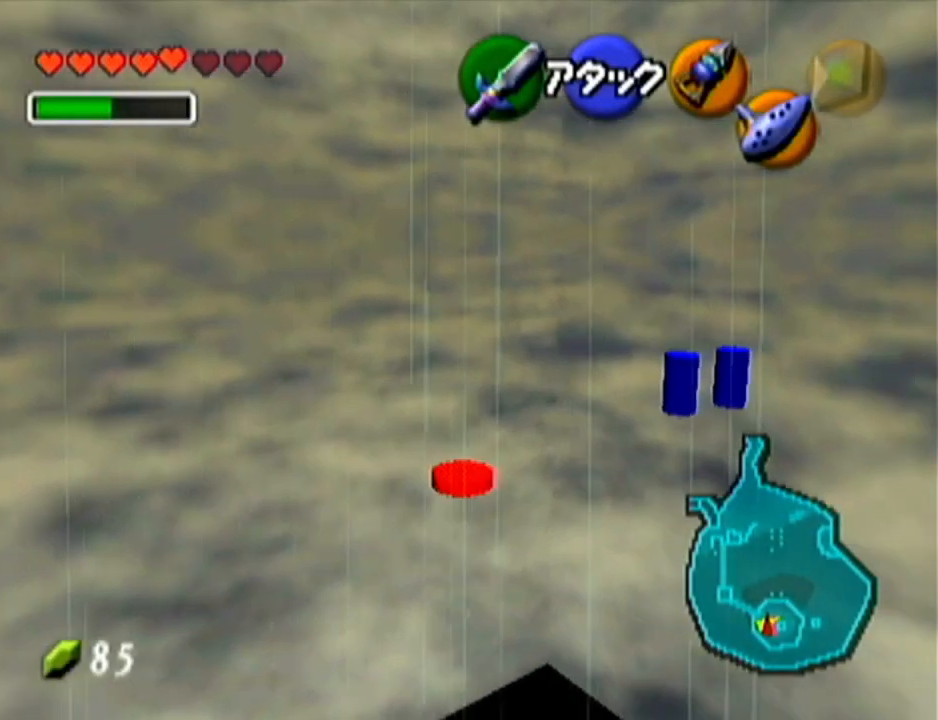
{"buttons": ["A"], "left_stick": "up-right", "events": [[351, "A", "down"]]}
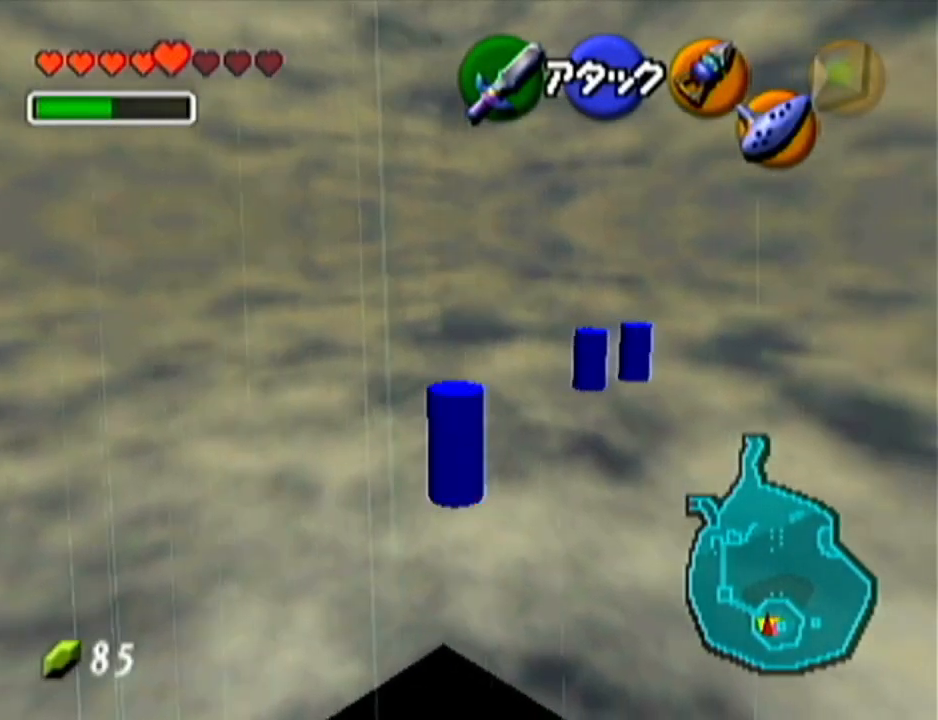
{"buttons": [], "left_stick": "up-right", "events": [[183, "A", "up"]]}
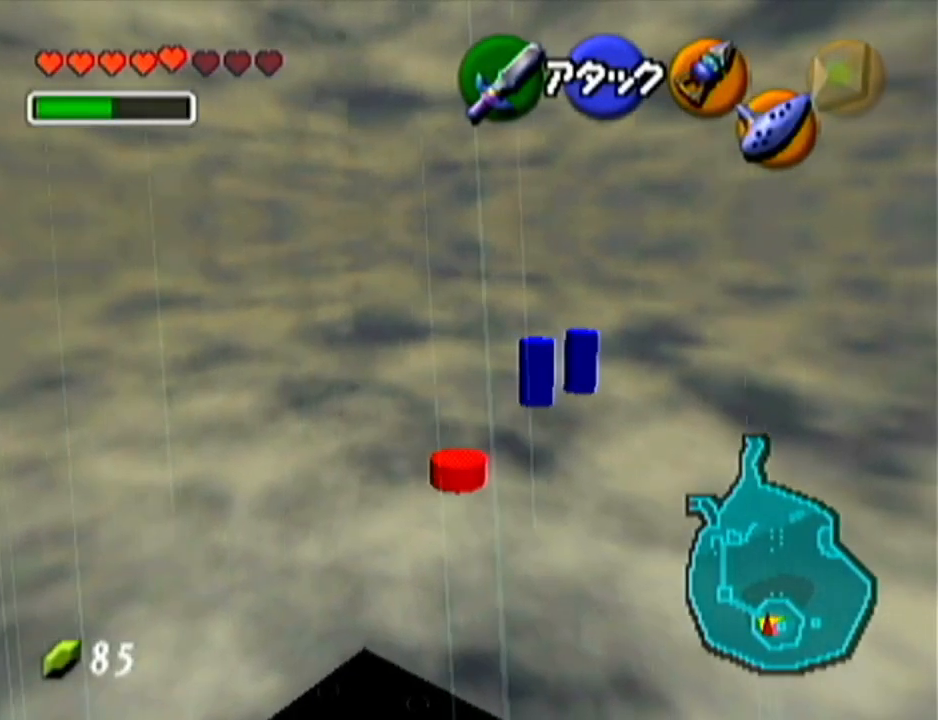
{"buttons": ["A"], "left_stick": "up-right", "events": [[217, "A", "down"]]}
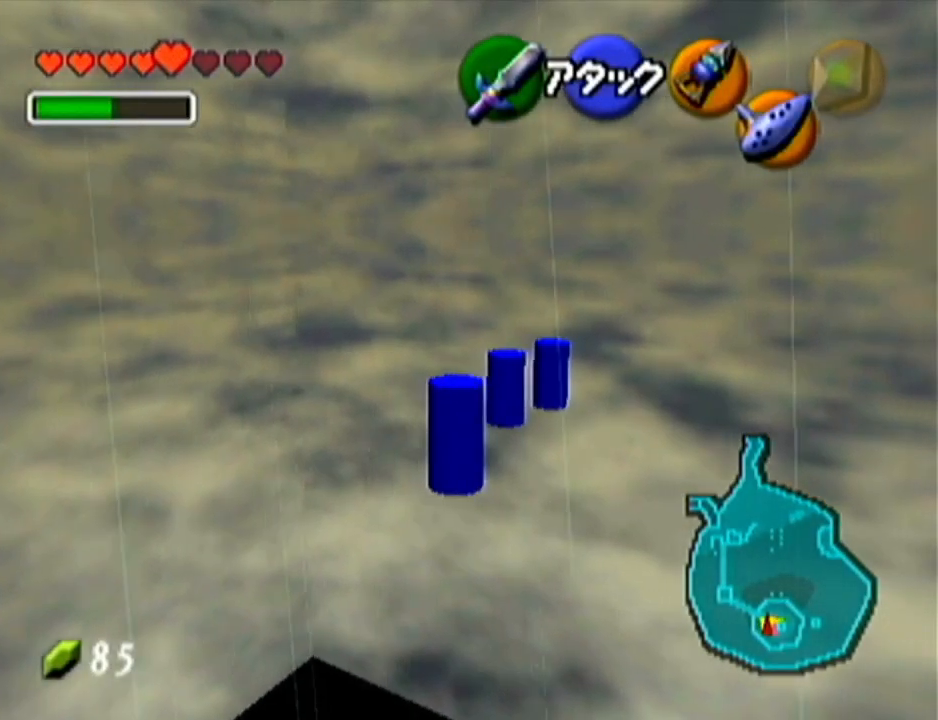
{"buttons": [], "left_stick": "up-right", "events": [[33, "A", "up"]]}
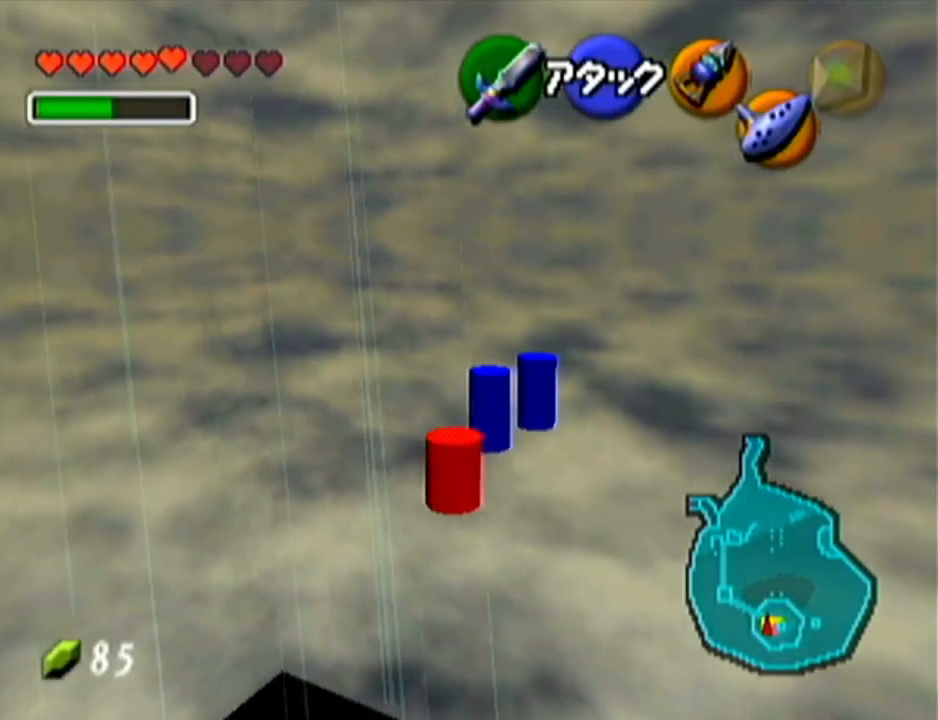
{"buttons": [], "left_stick": "up-left", "events": [[34, "left_stick", "up"], [217, "left_stick", "up-left"]]}
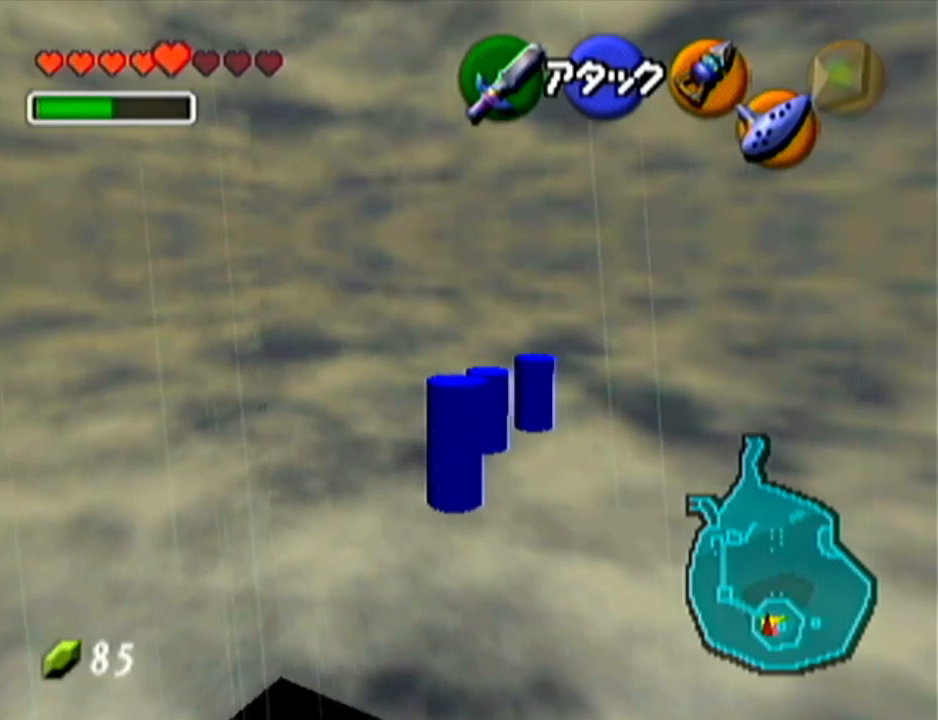
{"buttons": [], "left_stick": "up-left", "events": []}
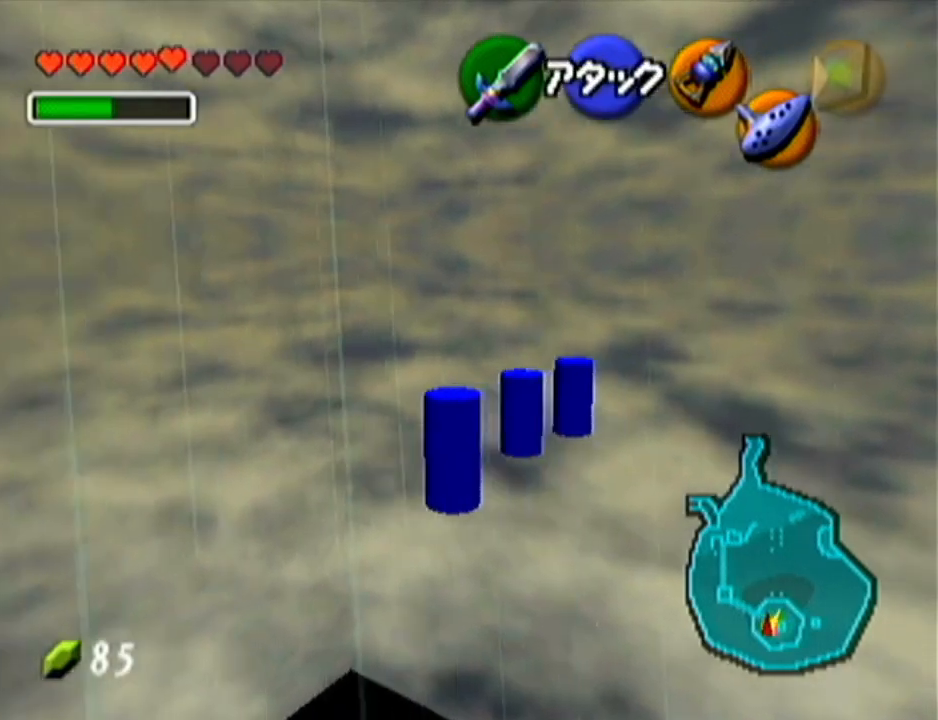
{"buttons": [], "left_stick": "up", "events": [[117, "left_stick", "up"]]}
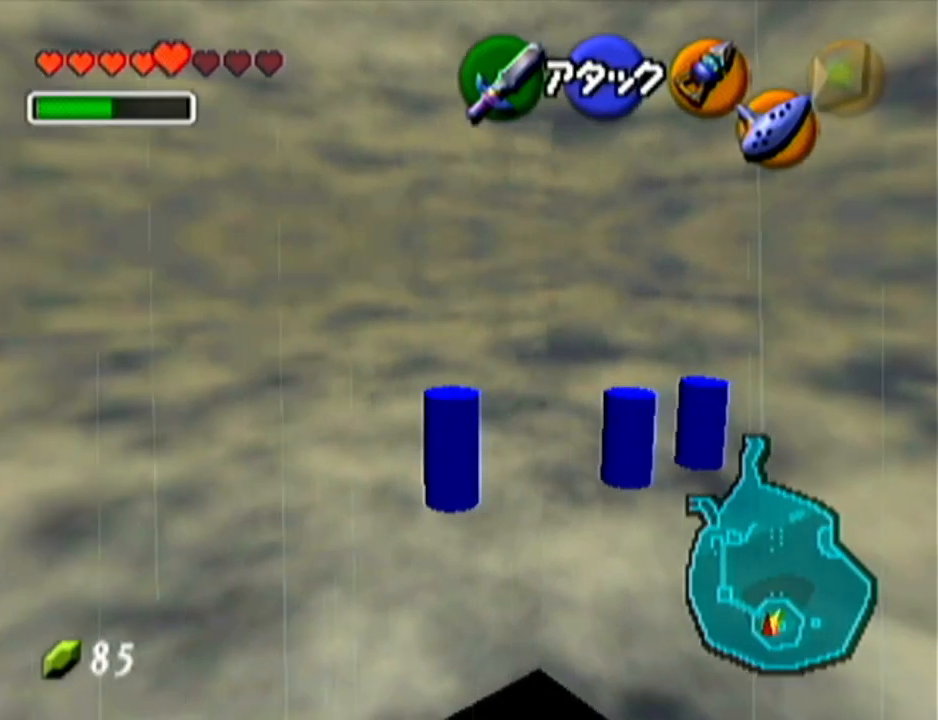
{"buttons": [], "left_stick": "right", "events": [[50, "left_stick", "up-right"], [367, "left_stick", "right"]]}
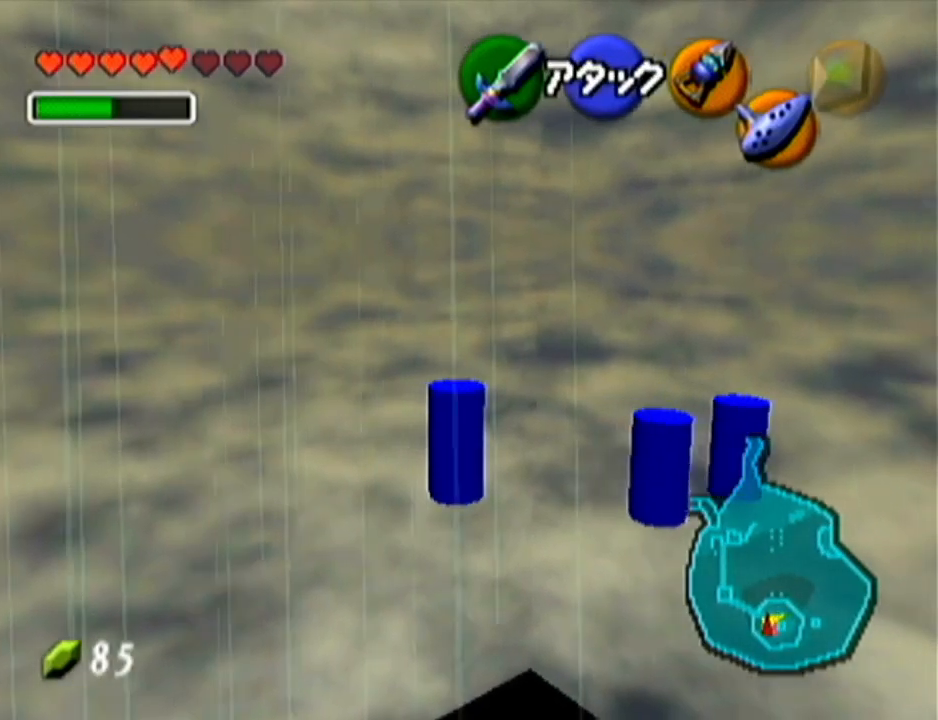
{"buttons": [], "left_stick": "right", "events": []}
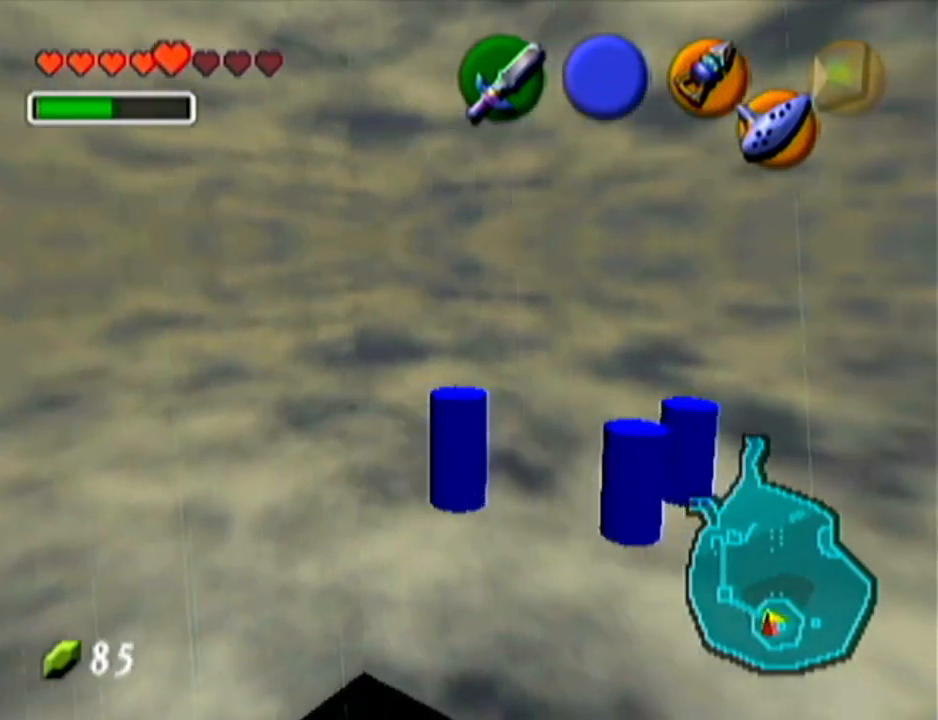
{"buttons": [], "left_stick": "right", "events": []}
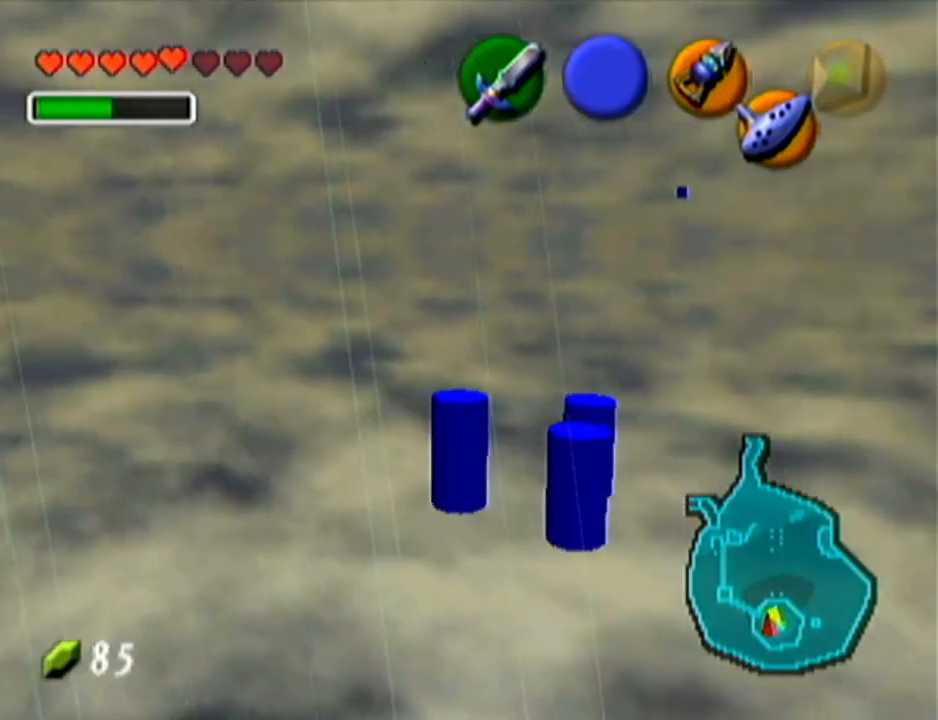
{"buttons": ["B"], "left_stick": "center", "events": [[251, "B", "down"], [267, "R1", "down"], [301, "left_stick", "center"], [501, "R1", "up"]]}
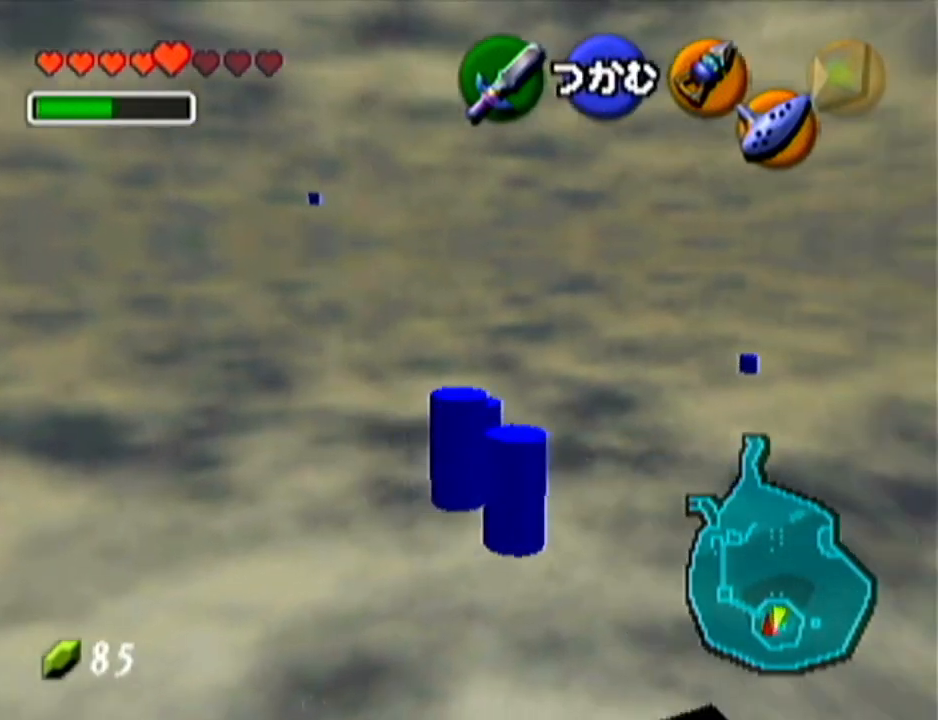
{"buttons": [], "left_stick": "down", "events": [[17, "B", "up"], [17, "left_stick", "up-left"], [150, "left_stick", "down-left"], [250, "B", "down"], [250, "left_stick", "up-right"], [300, "left_stick", "up-left"], [350, "B", "up"], [400, "left_stick", "down"], [434, "B", "down"], [467, "B", "up"]]}
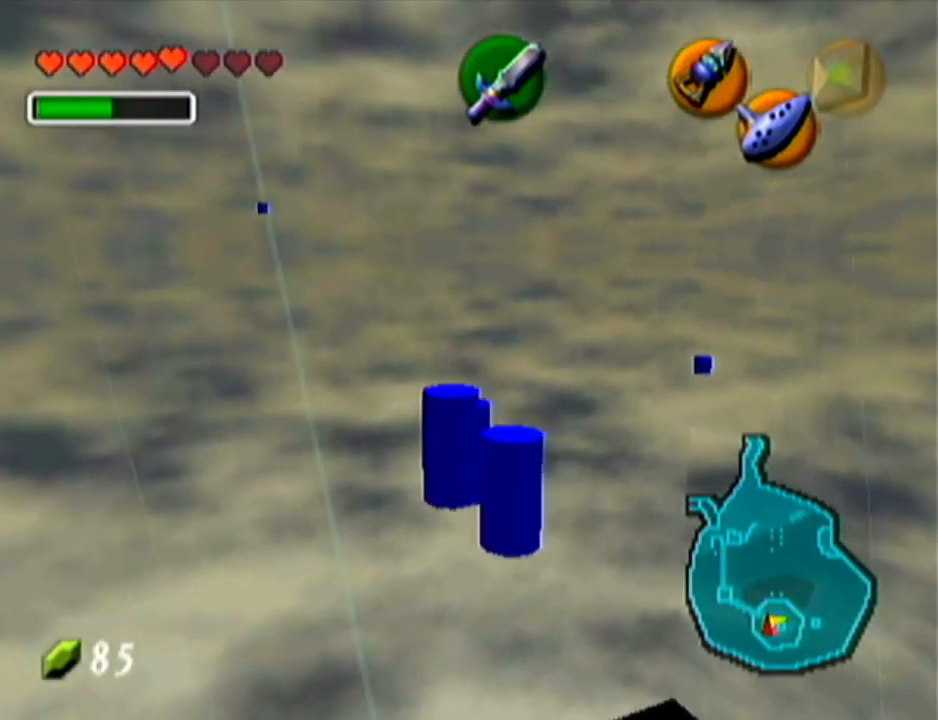
{"buttons": [], "left_stick": "center", "events": [[34, "left_stick", "center"]]}
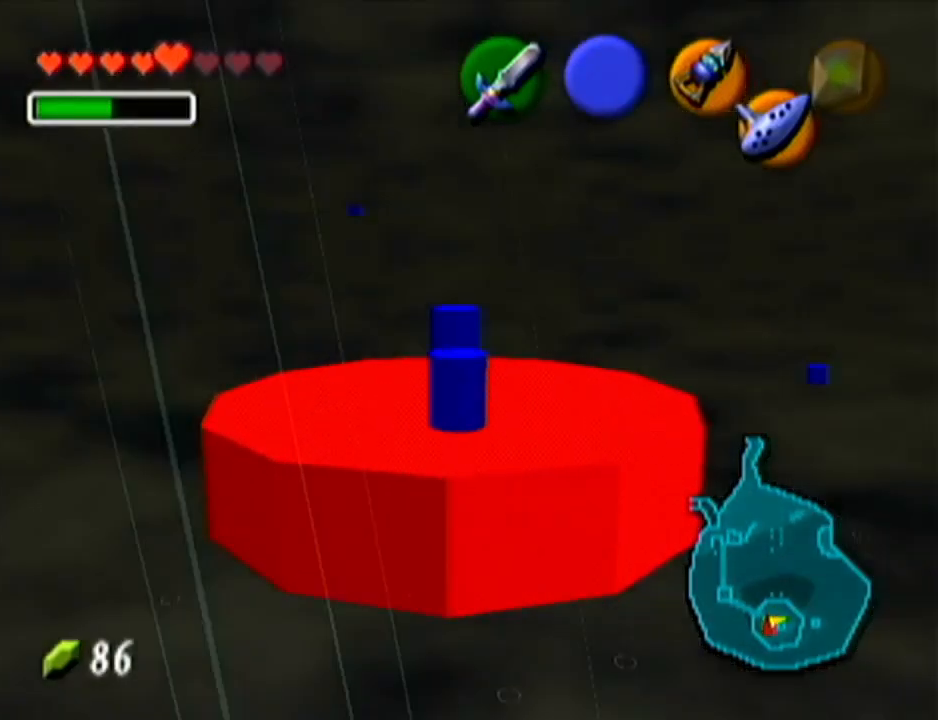
{"buttons": [], "left_stick": "down", "events": [[117, "left_stick", "down"], [334, "left_stick", "down-left"], [467, "left_stick", "down"]]}
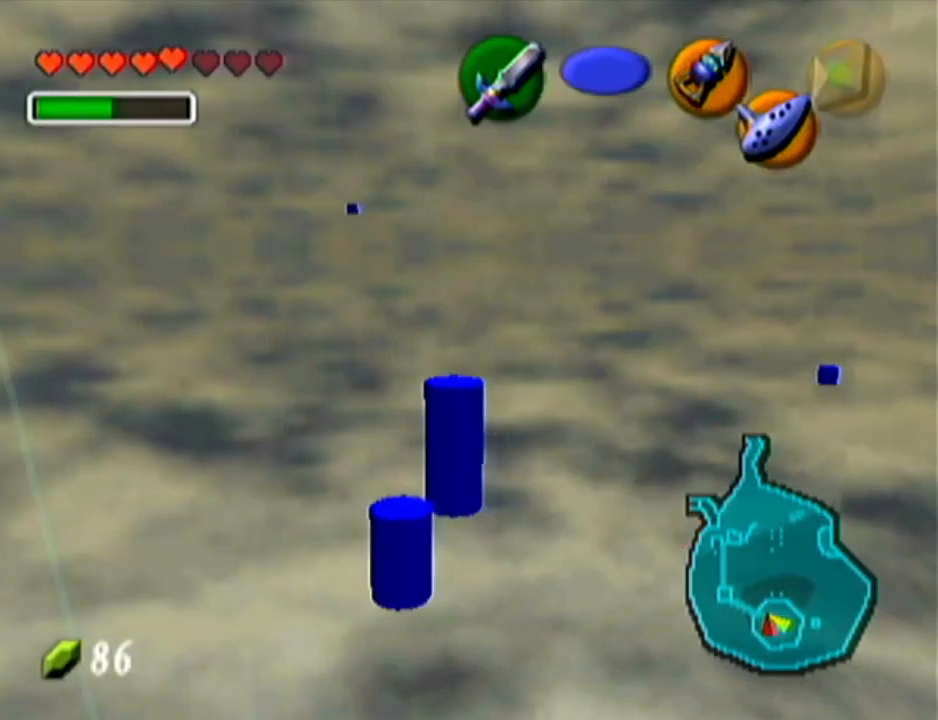
{"buttons": [], "left_stick": "down", "events": [[101, "A", "down"], [334, "A", "up"]]}
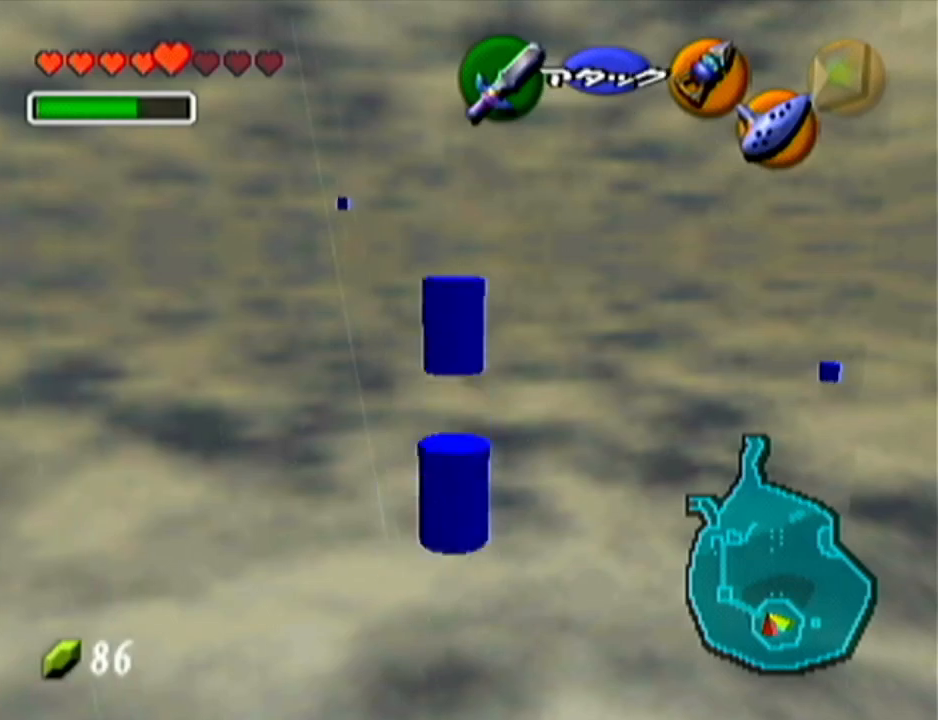
{"buttons": [], "left_stick": "down", "events": []}
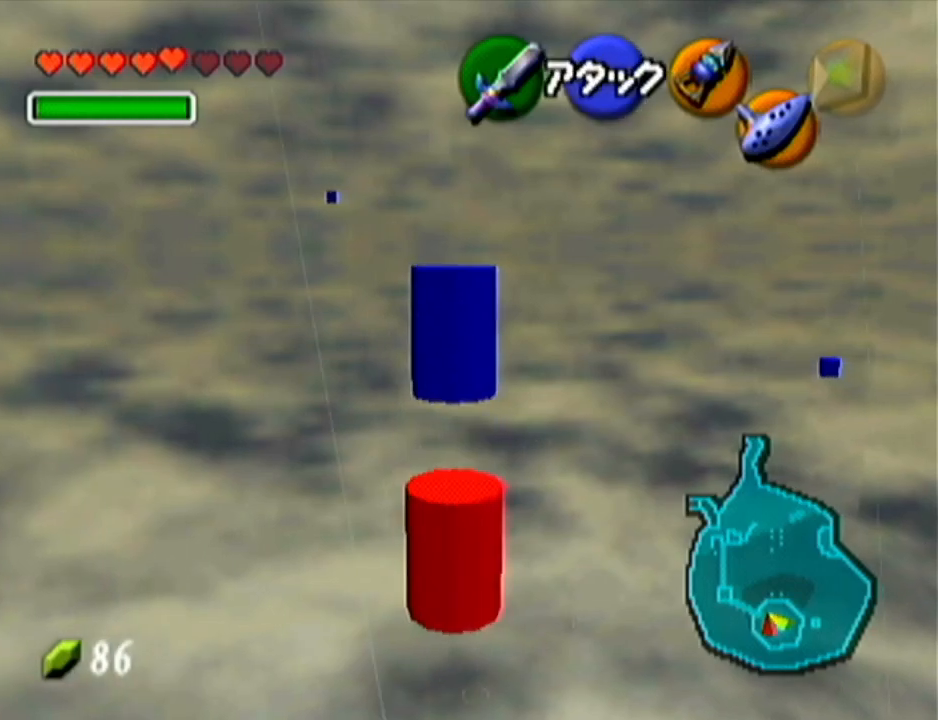
{"buttons": ["Z"], "left_stick": "center", "events": [[217, "A", "down"], [367, "Z", "down"], [434, "A", "up"], [434, "left_stick", "center"]]}
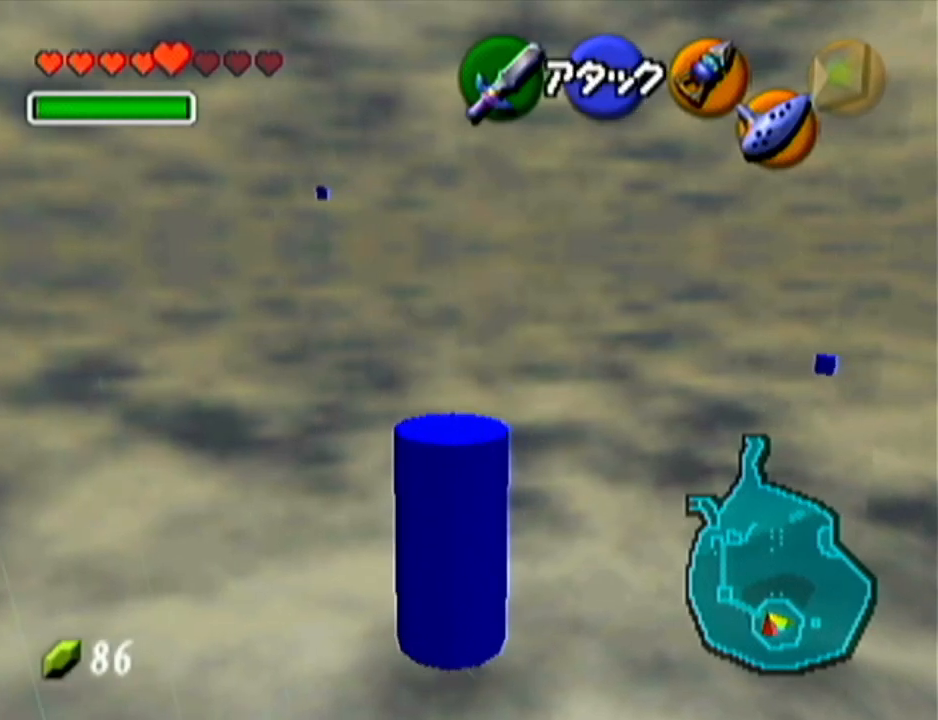
{"buttons": [], "left_stick": "center", "events": [[34, "Z", "up"], [251, "C_DOWN", "down"], [384, "C_DOWN", "up"], [451, "C_DOWN", "down"], [501, "C_DOWN", "up"]]}
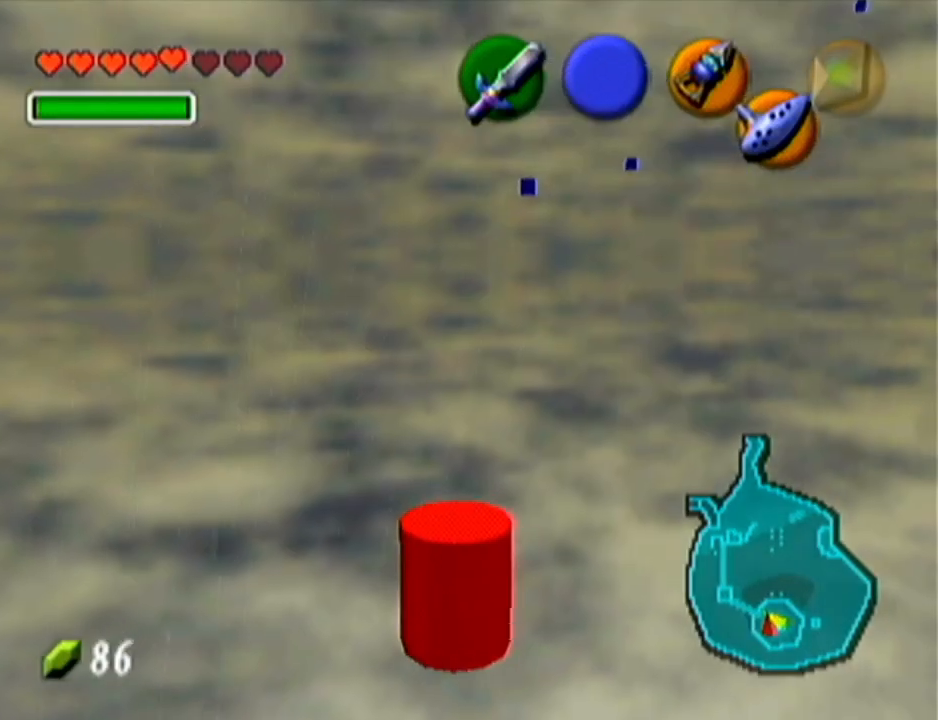
{"buttons": [], "left_stick": "center", "events": [[100, "C_DOWN", "down"], [167, "C_DOWN", "up"]]}
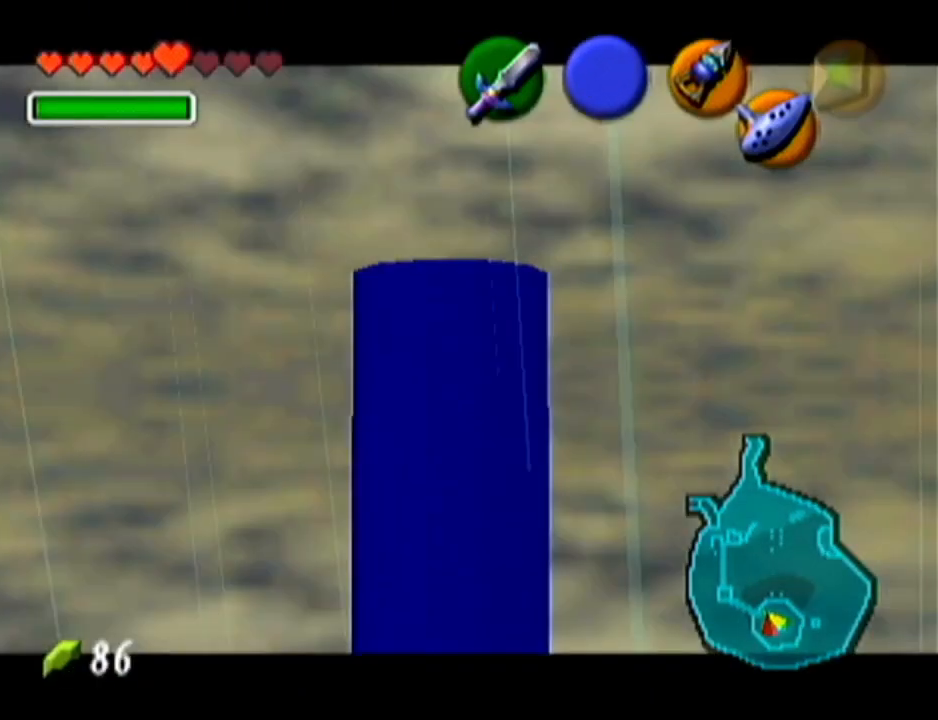
{"buttons": ["A", "C_DOWN"], "left_stick": "center", "events": [[384, "A", "down"], [467, "C_DOWN", "down"]]}
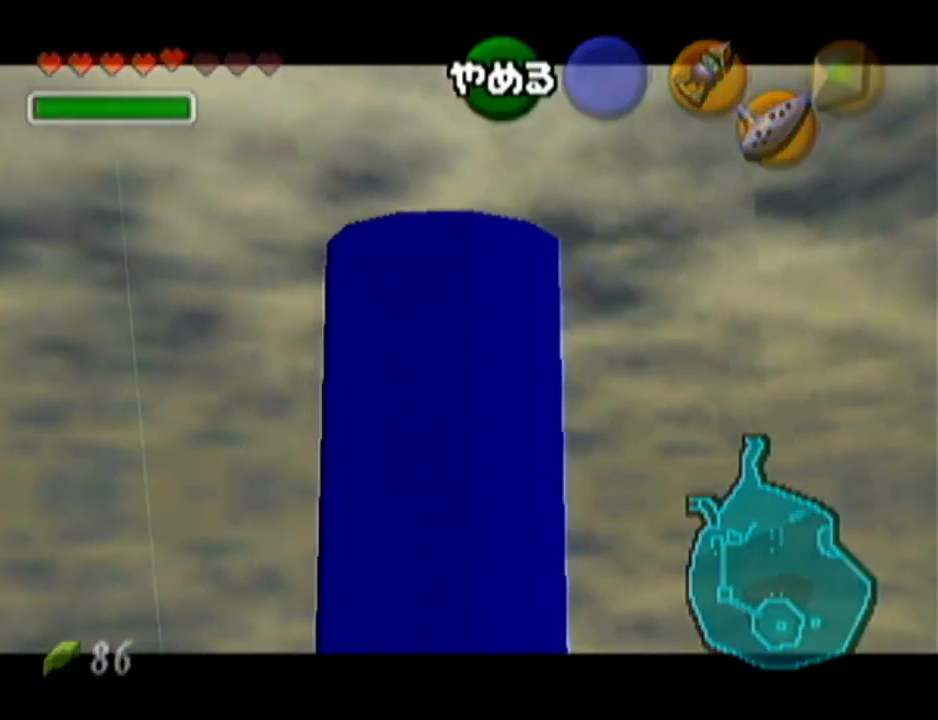
{"buttons": ["C_LEFT"], "left_stick": "center", "events": [[33, "A", "up"], [100, "C_DOWN", "up"], [100, "C_RIGHT", "down"], [217, "C_RIGHT", "up"], [350, "C_RIGHT", "down"], [417, "C_LEFT", "down"], [417, "C_RIGHT", "up"]]}
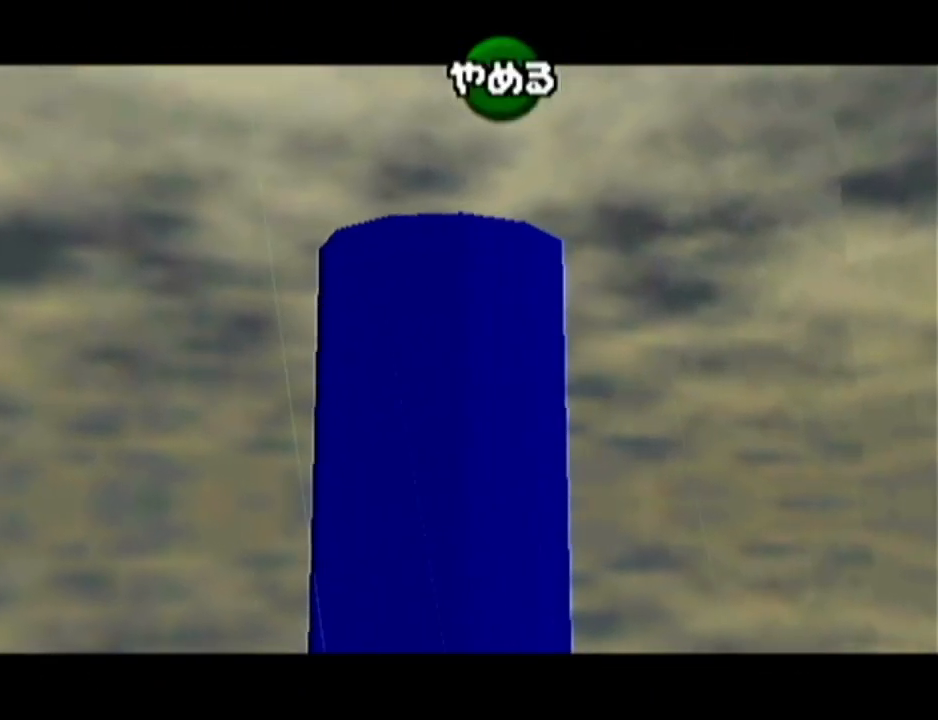
{"buttons": [], "left_stick": "center", "events": [[50, "C_LEFT", "up"]]}